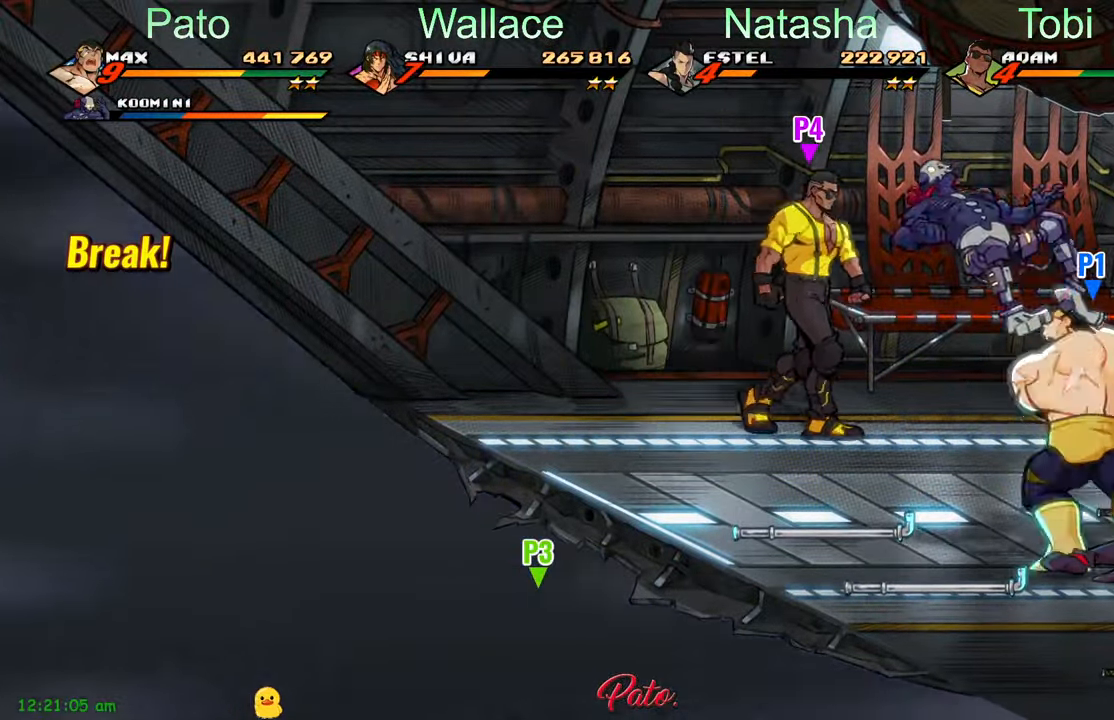
Gameplay with a controller (Xbox layout); each line is a JSON object with the inputs held at the frame after it. "events" lists button and stick changes between this image and that frame as [ms after this image, input, new state], when the widget could be followed in between. Not read: right_stick.
{"buttons": [], "left_stick": "center", "events": [[367, "DPAD_LEFT", "up"], [450, "DPAD_LEFT", "down"], [500, "DPAD_LEFT", "up"]]}
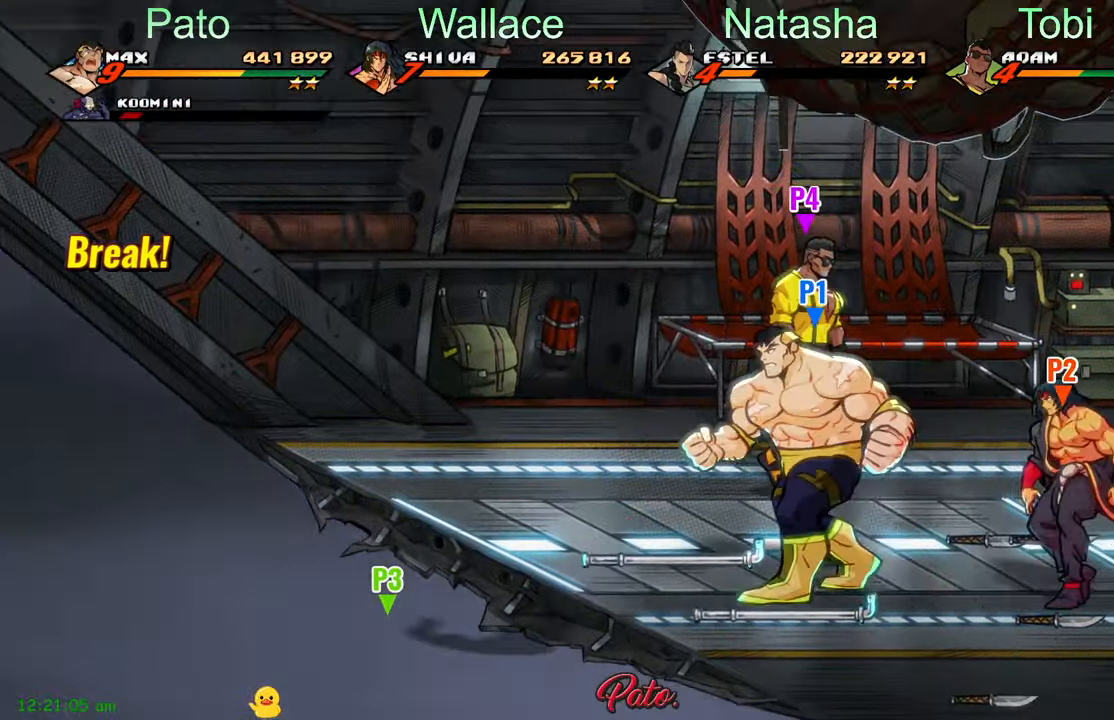
{"buttons": [], "left_stick": "center", "events": [[50, "DPAD_LEFT", "down"], [133, "DPAD_LEFT", "up"]]}
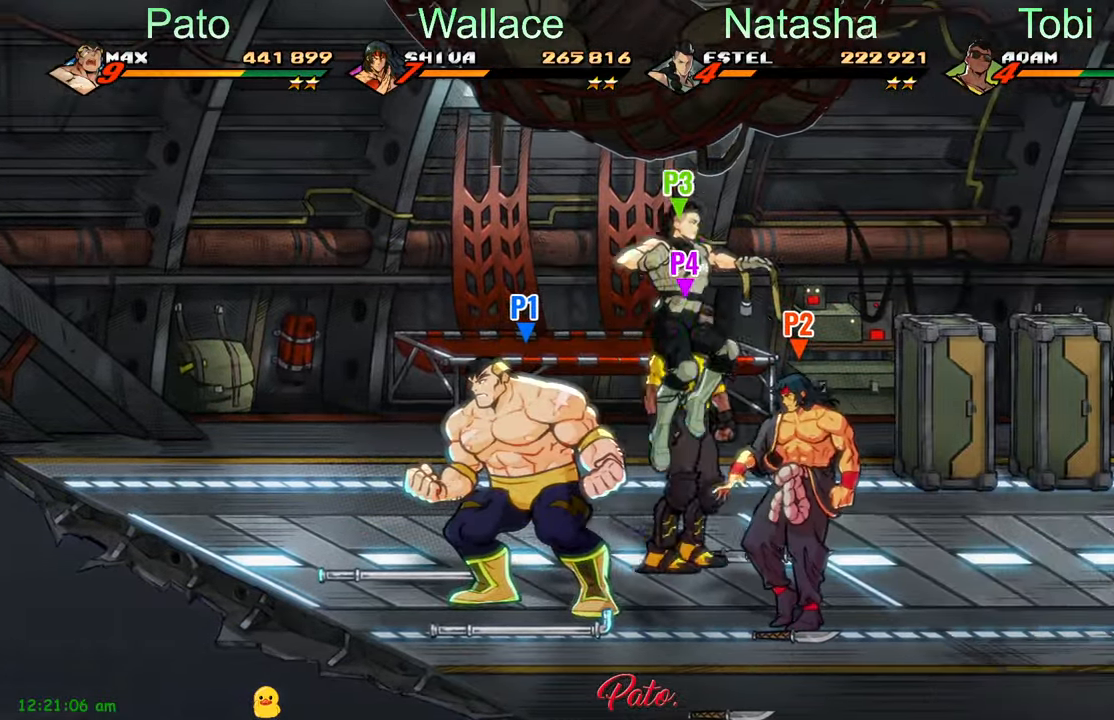
{"buttons": ["DPAD_UP"], "left_stick": "center", "events": [[17, "B", "down"], [117, "B", "up"], [250, "DPAD_UP", "down"]]}
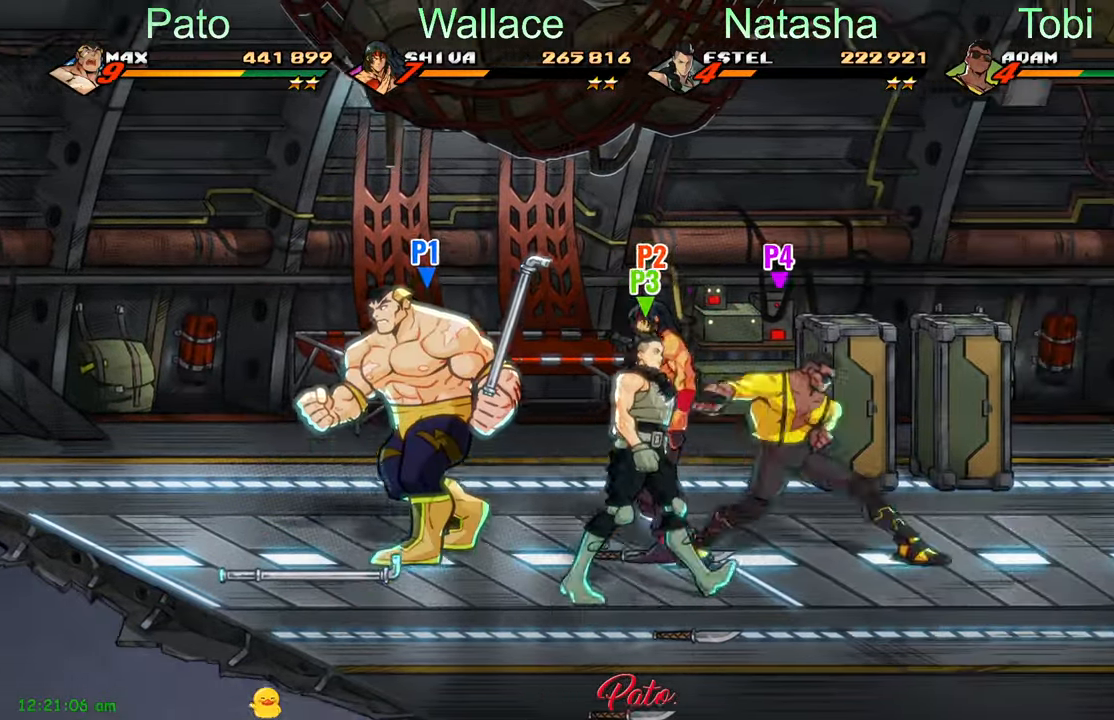
{"buttons": ["DPAD_UP", "DPAD_RIGHT"], "left_stick": "center", "events": [[150, "DPAD_RIGHT", "down"], [283, "DPAD_UP", "up"], [500, "DPAD_UP", "down"]]}
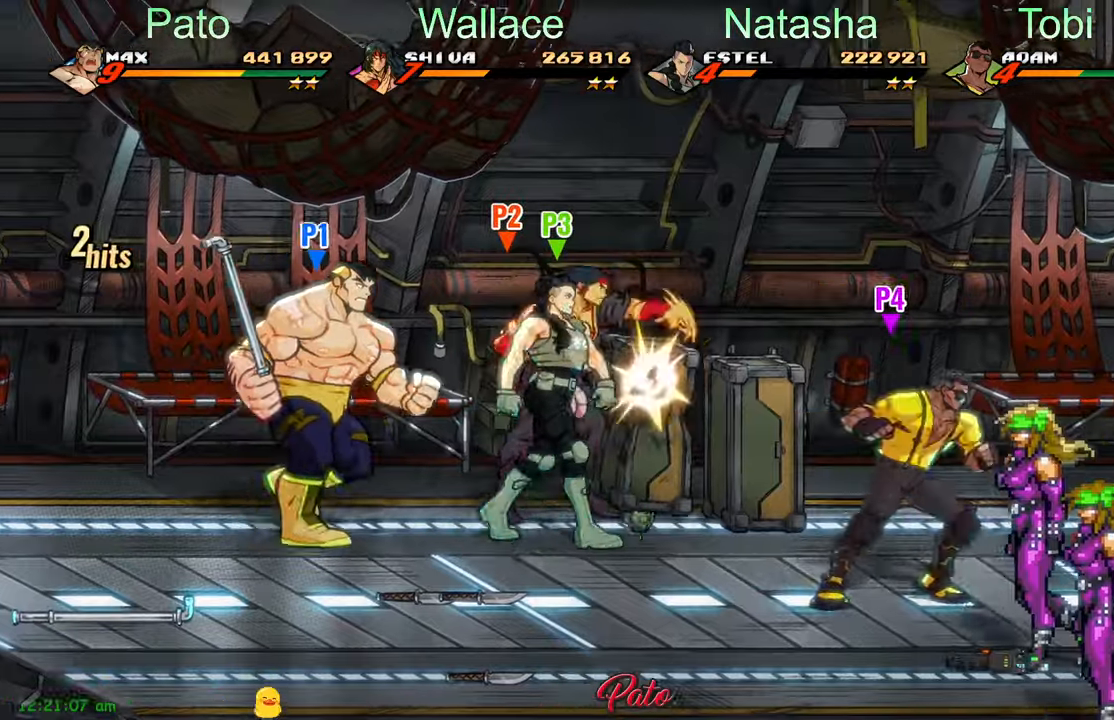
{"buttons": ["DPAD_DOWN", "DPAD_RIGHT"], "left_stick": "center", "events": [[100, "DPAD_UP", "up"], [467, "DPAD_DOWN", "down"]]}
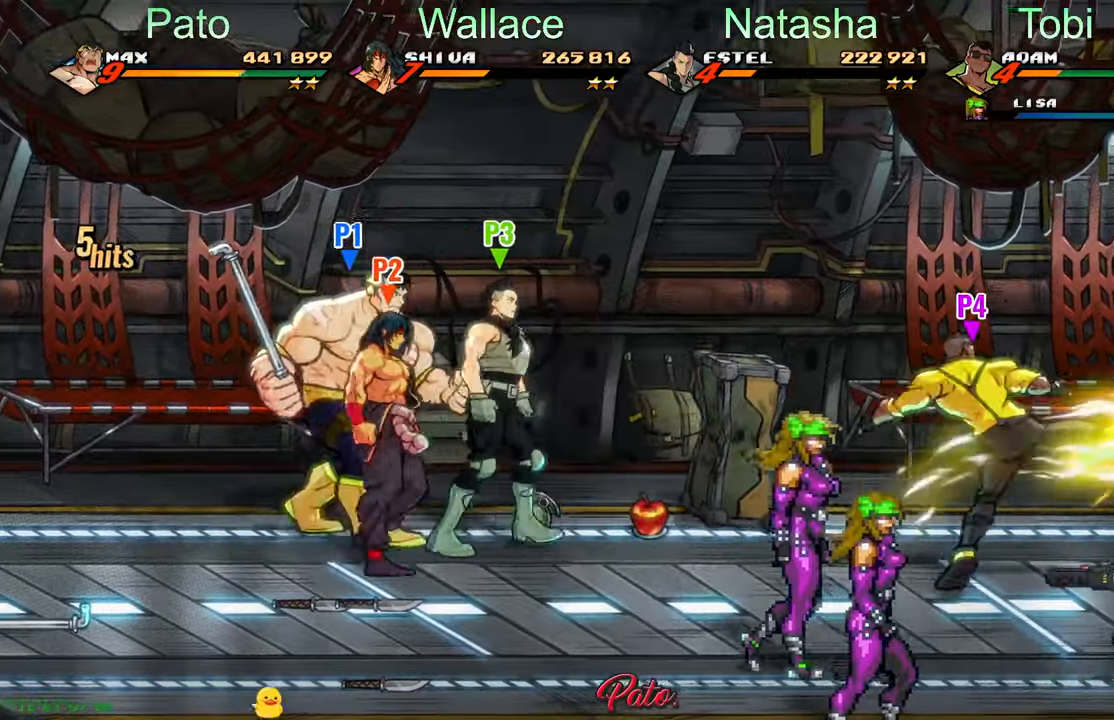
{"buttons": ["DPAD_RIGHT"], "left_stick": "center", "events": [[367, "B", "down"], [434, "DPAD_DOWN", "up"], [484, "B", "up"]]}
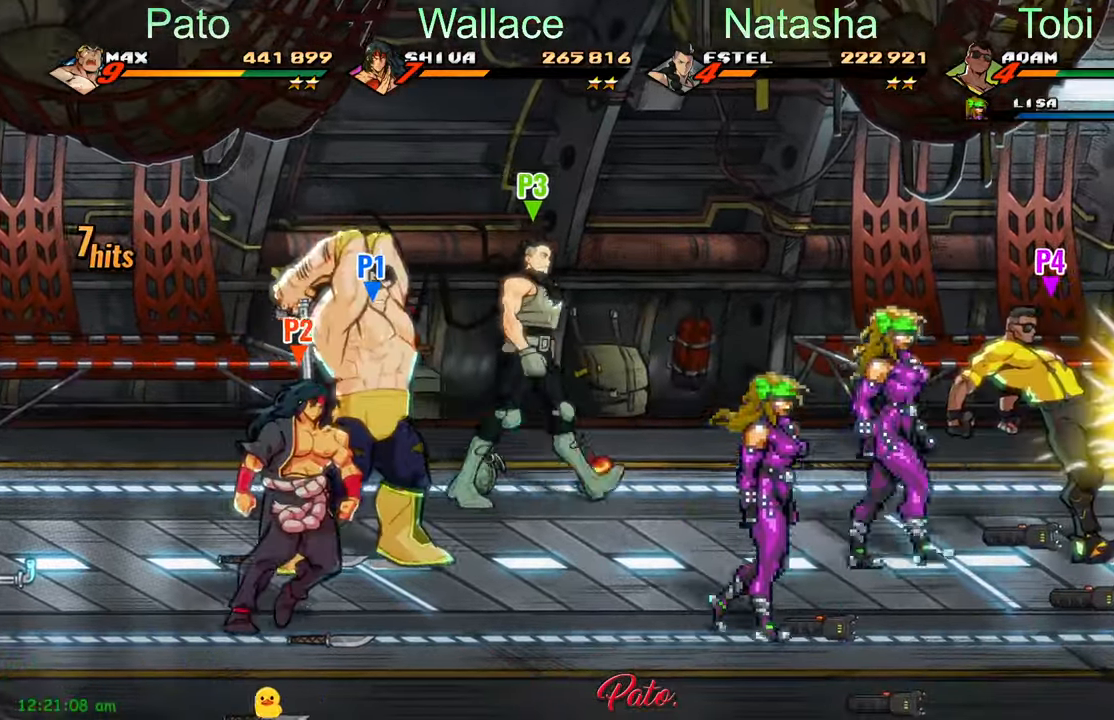
{"buttons": ["B", "DPAD_UP", "DPAD_RIGHT"], "left_stick": "center", "events": [[84, "DPAD_UP", "down"], [484, "B", "down"]]}
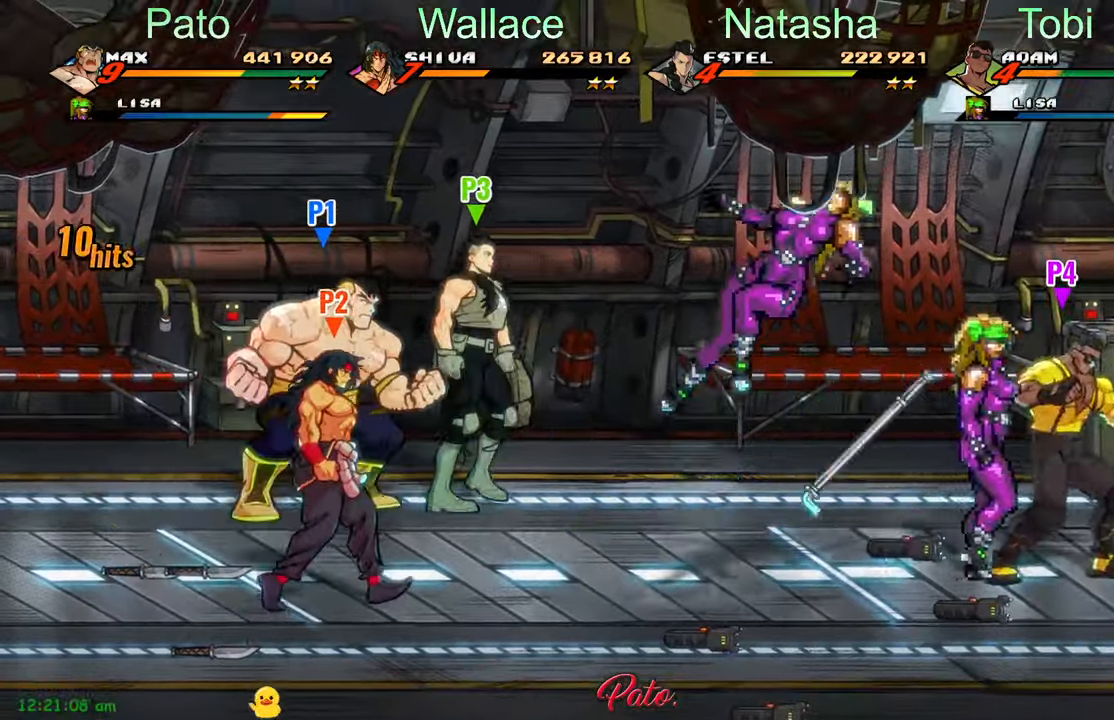
{"buttons": ["DPAD_DOWN", "DPAD_RIGHT"], "left_stick": "center", "events": [[34, "DPAD_UP", "up"], [100, "B", "up"], [184, "DPAD_DOWN", "down"]]}
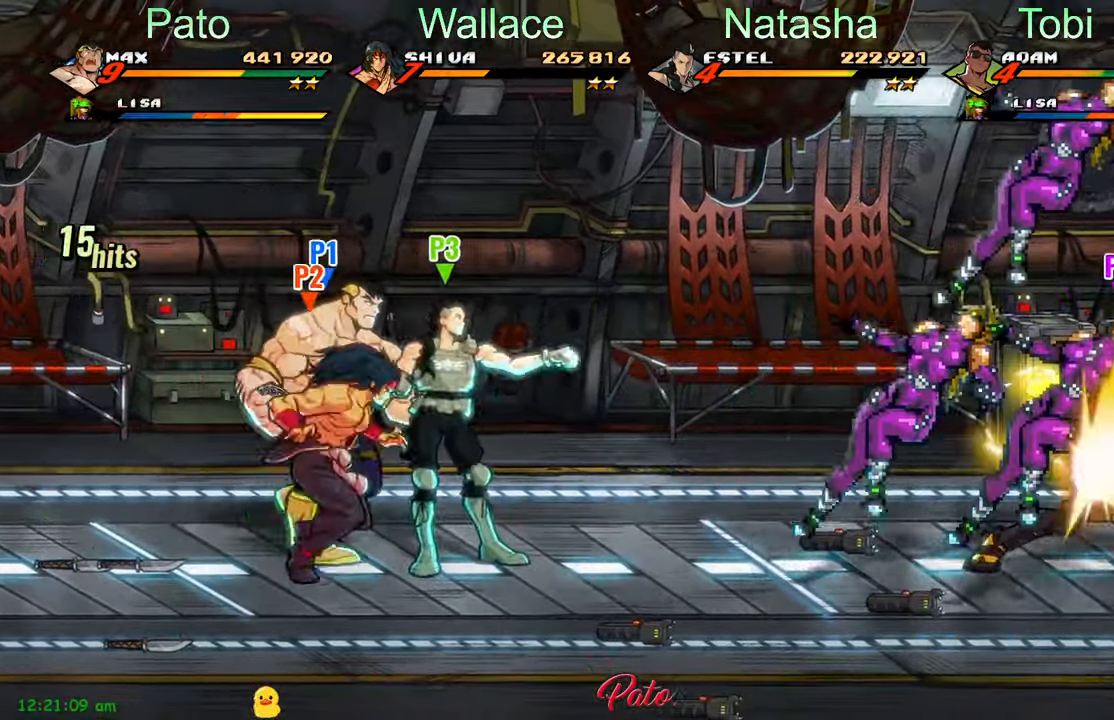
{"buttons": ["DPAD_RIGHT"], "left_stick": "center", "events": [[50, "DPAD_DOWN", "up"], [84, "A", "down"], [200, "A", "up"], [334, "B", "down"], [450, "B", "up"]]}
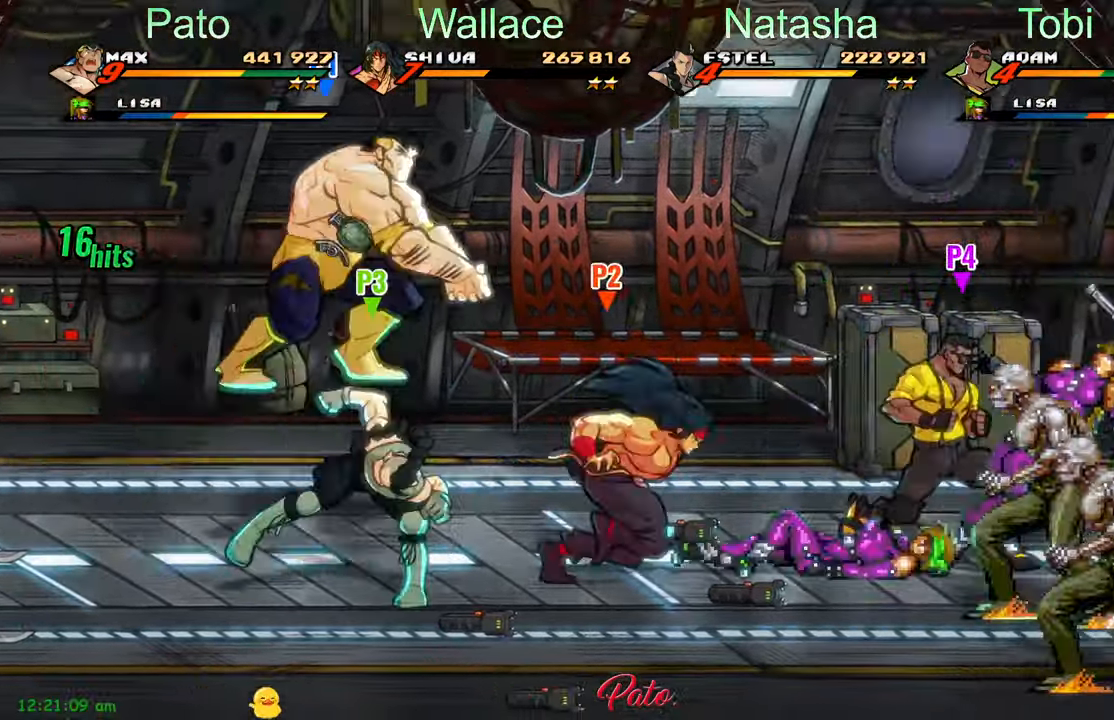
{"buttons": ["DPAD_DOWN", "DPAD_RIGHT"], "left_stick": "center", "events": [[417, "DPAD_DOWN", "down"]]}
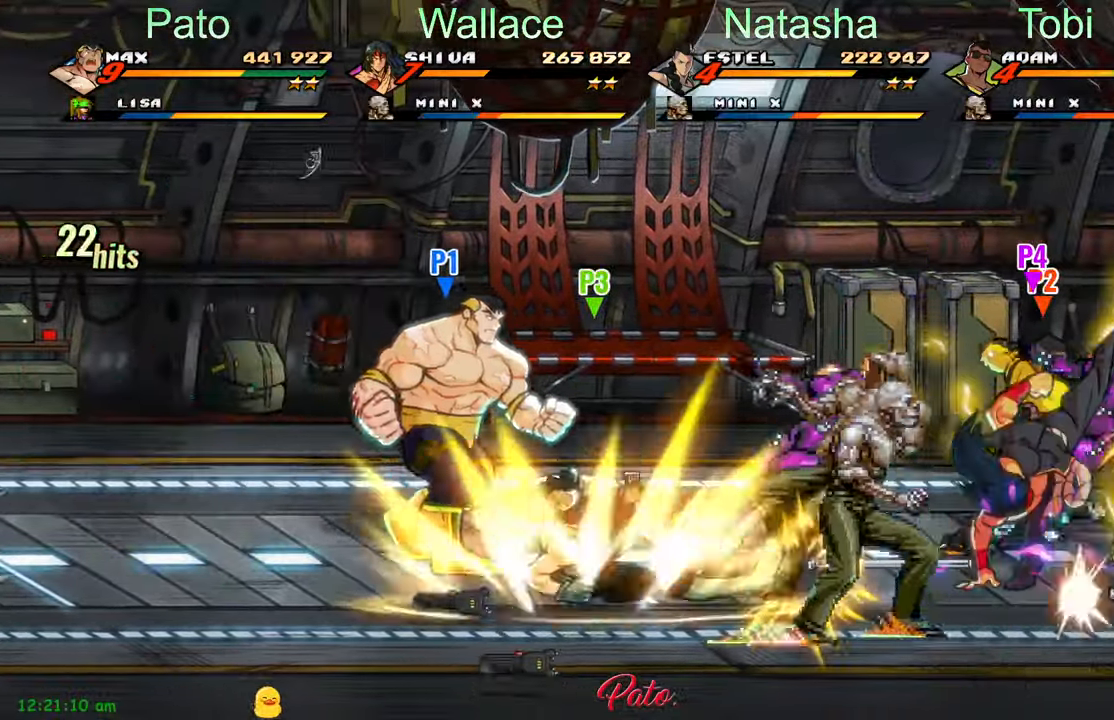
{"buttons": ["DPAD_RIGHT"], "left_stick": "center", "events": [[150, "DPAD_DOWN", "up"], [367, "A", "down"], [450, "A", "up"]]}
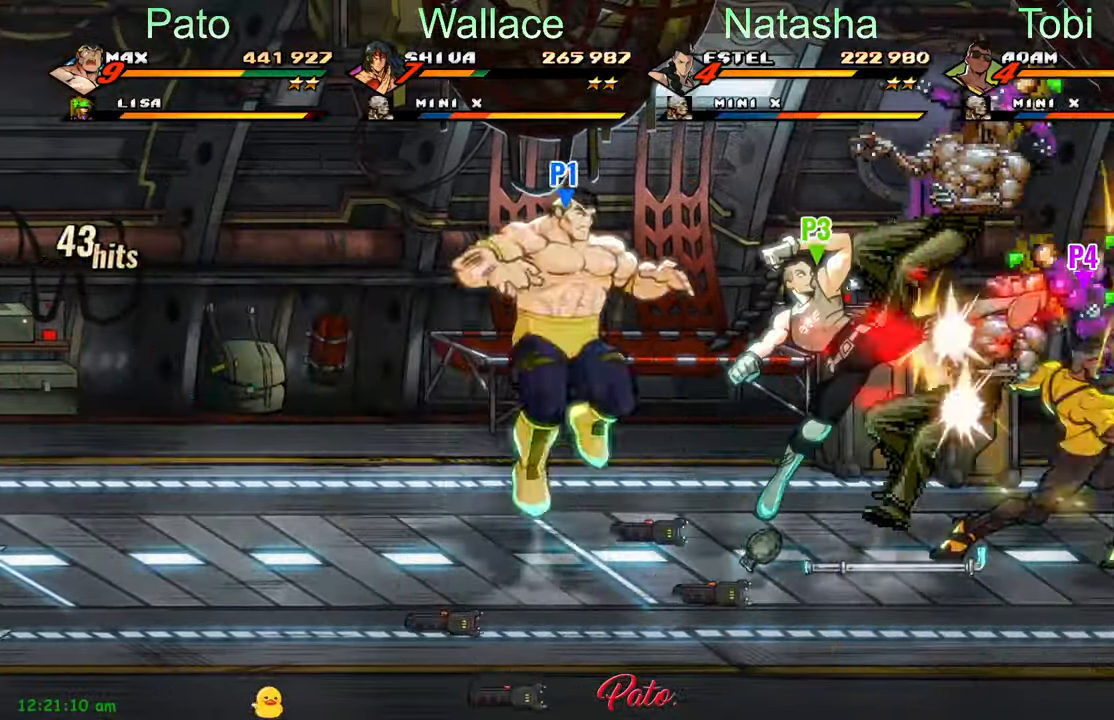
{"buttons": ["DPAD_UP"], "left_stick": "center", "events": [[67, "Y", "down"], [167, "DPAD_RIGHT", "up"], [217, "Y", "up"], [434, "DPAD_UP", "down"]]}
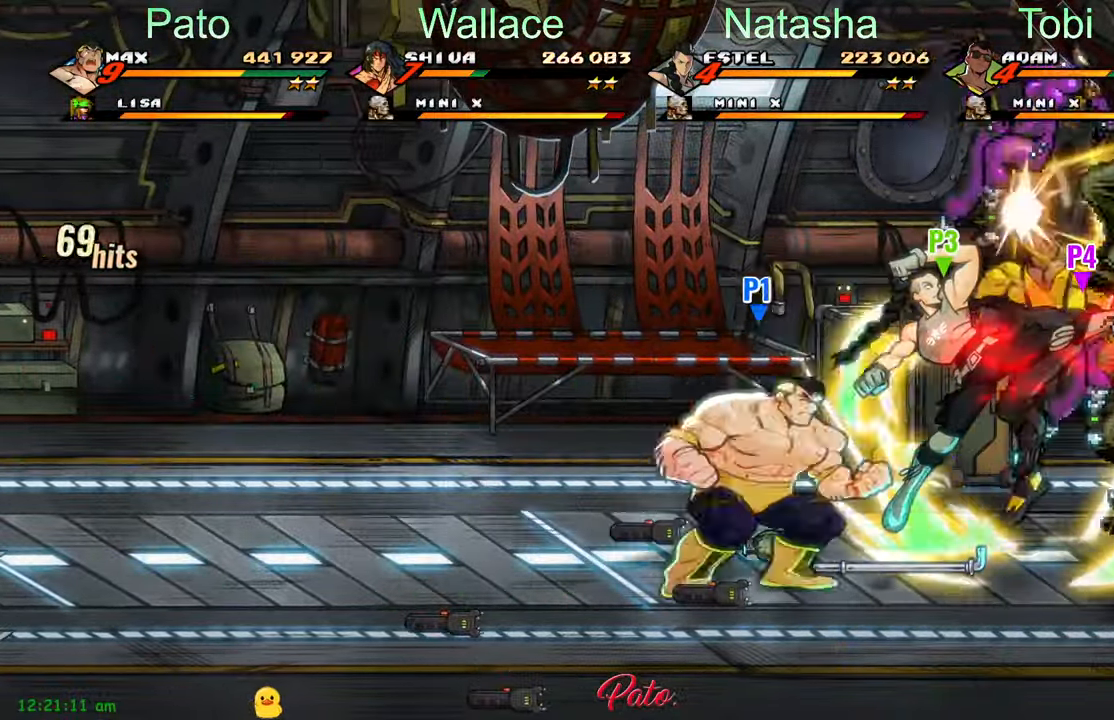
{"buttons": ["DPAD_RIGHT"], "left_stick": "center", "events": [[67, "DPAD_RIGHT", "down"], [217, "B", "down"], [250, "DPAD_UP", "up"], [300, "B", "up"], [384, "B", "down"], [484, "B", "up"]]}
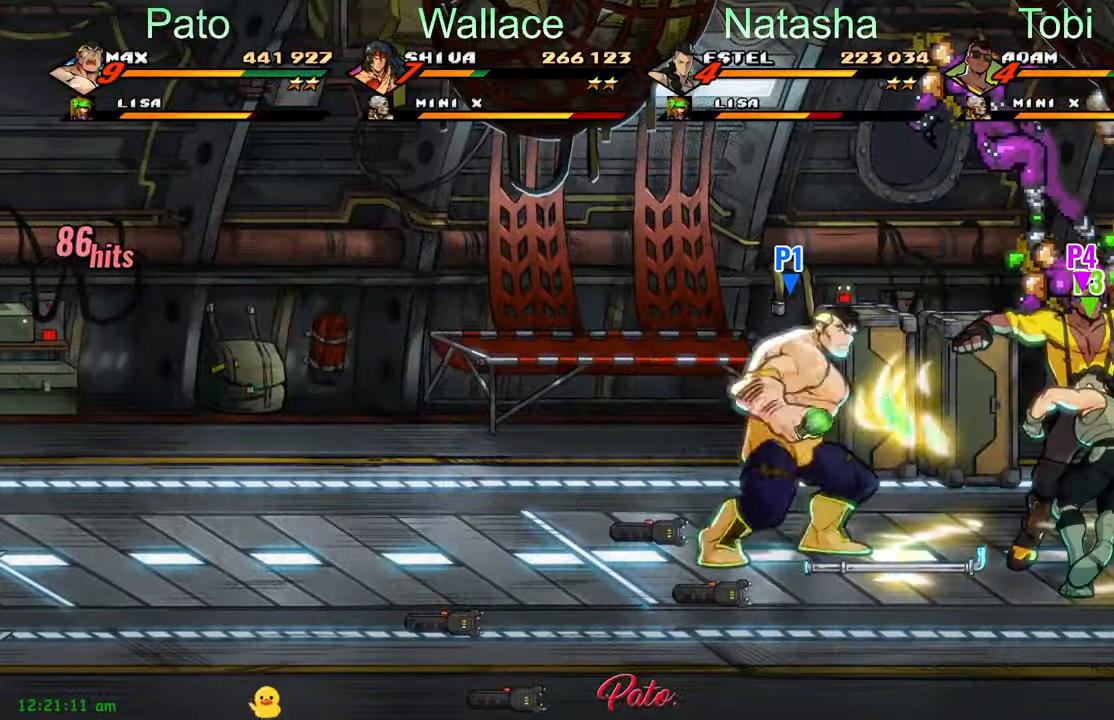
{"buttons": ["DPAD_RIGHT"], "left_stick": "center", "events": [[34, "DPAD_RIGHT", "up"], [100, "DPAD_LEFT", "down"], [167, "A", "down"], [200, "DPAD_LEFT", "up"], [234, "A", "up"], [234, "DPAD_RIGHT", "down"], [317, "Y", "down"], [384, "Y", "up"]]}
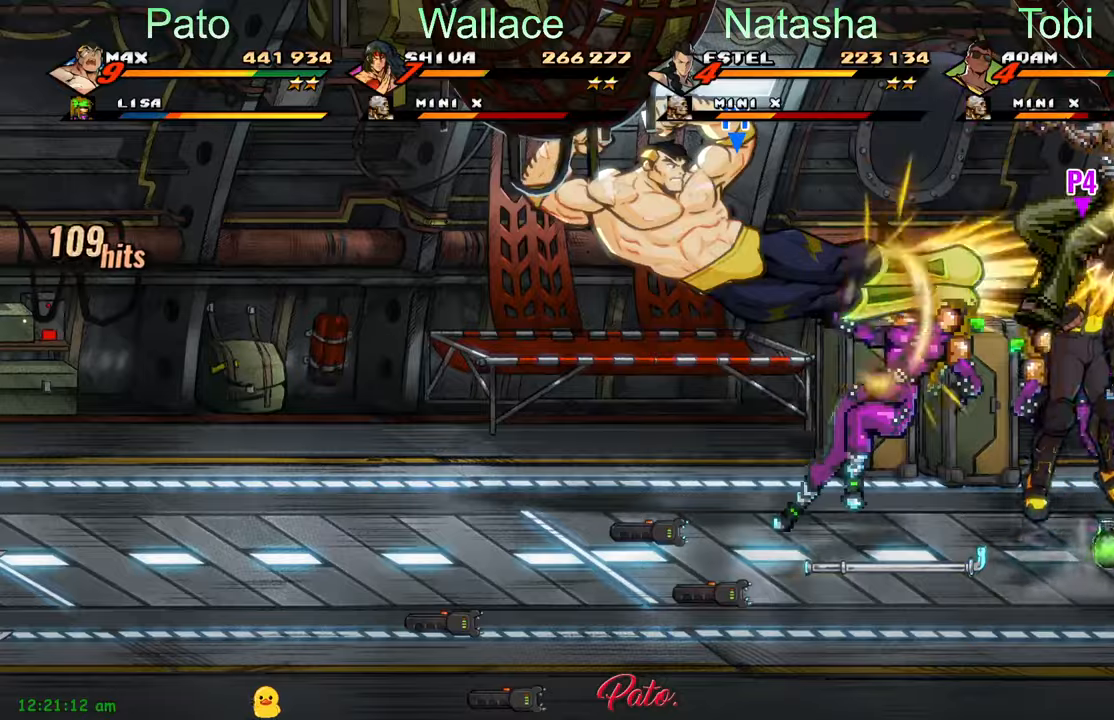
{"buttons": [], "left_stick": "center", "events": [[300, "L1", "down"], [416, "DPAD_RIGHT", "up"], [416, "Y", "down"], [433, "L1", "up"], [483, "Y", "up"]]}
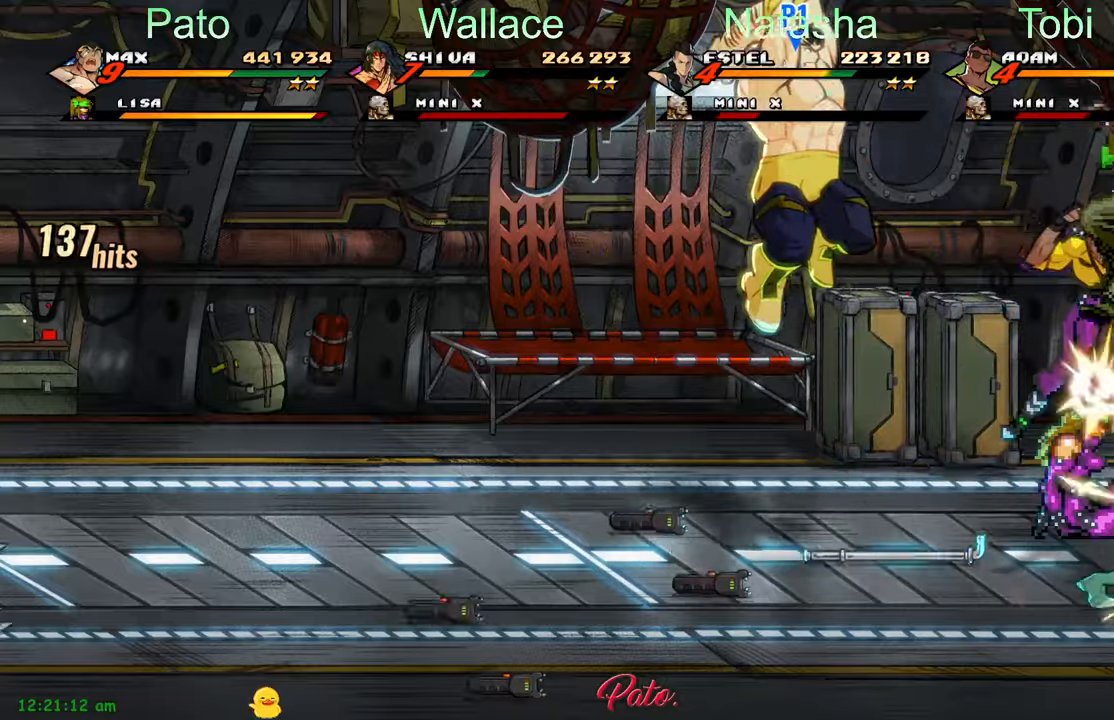
{"buttons": ["Y", "DPAD_DOWN"], "left_stick": "center", "events": [[83, "Y", "down"], [350, "DPAD_DOWN", "down"]]}
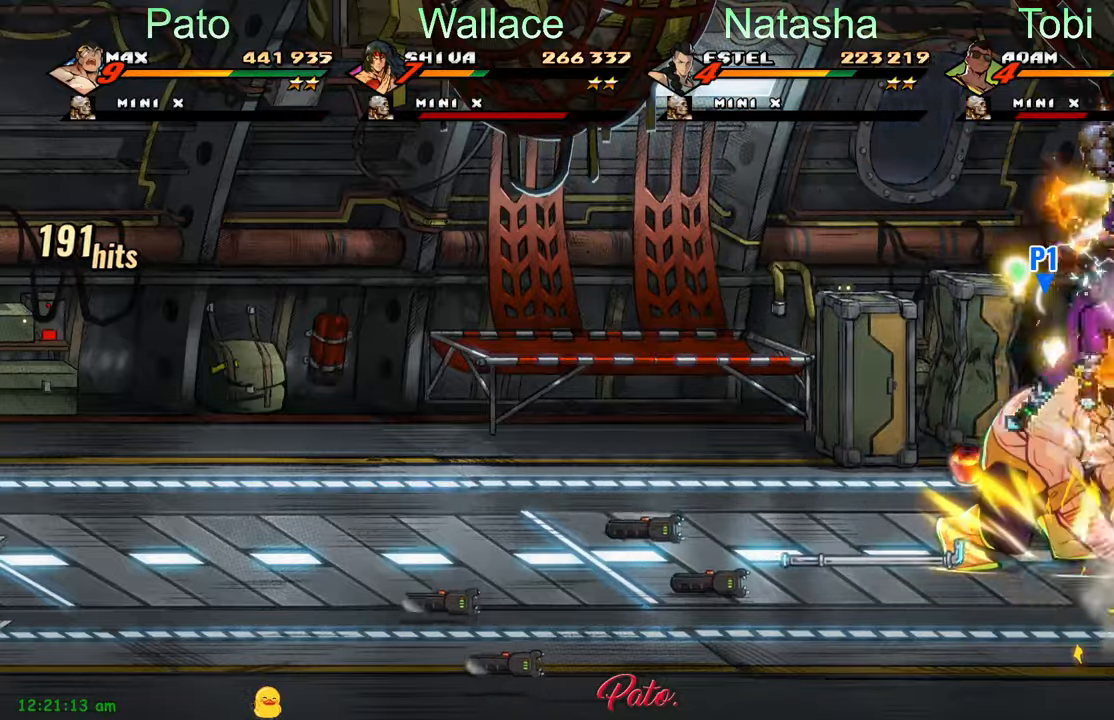
{"buttons": [], "left_stick": "center", "events": [[433, "Y", "up"], [450, "DPAD_DOWN", "up"]]}
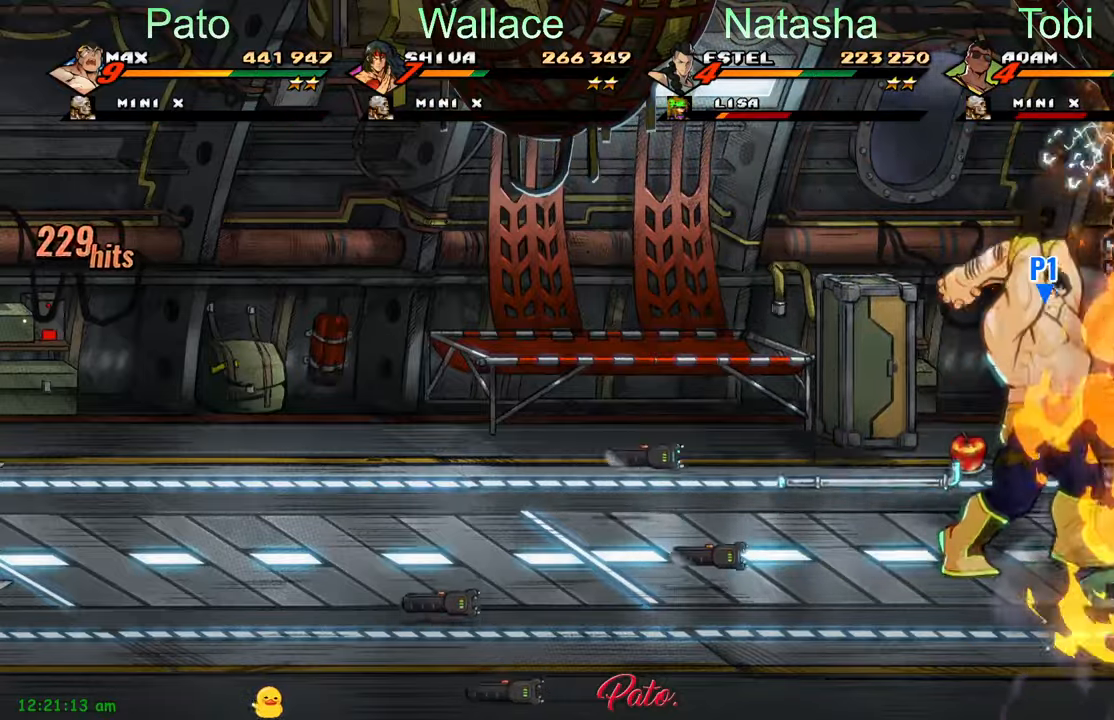
{"buttons": [], "left_stick": "center", "events": [[33, "Y", "down"], [116, "Y", "up"], [400, "A", "down"], [500, "A", "up"]]}
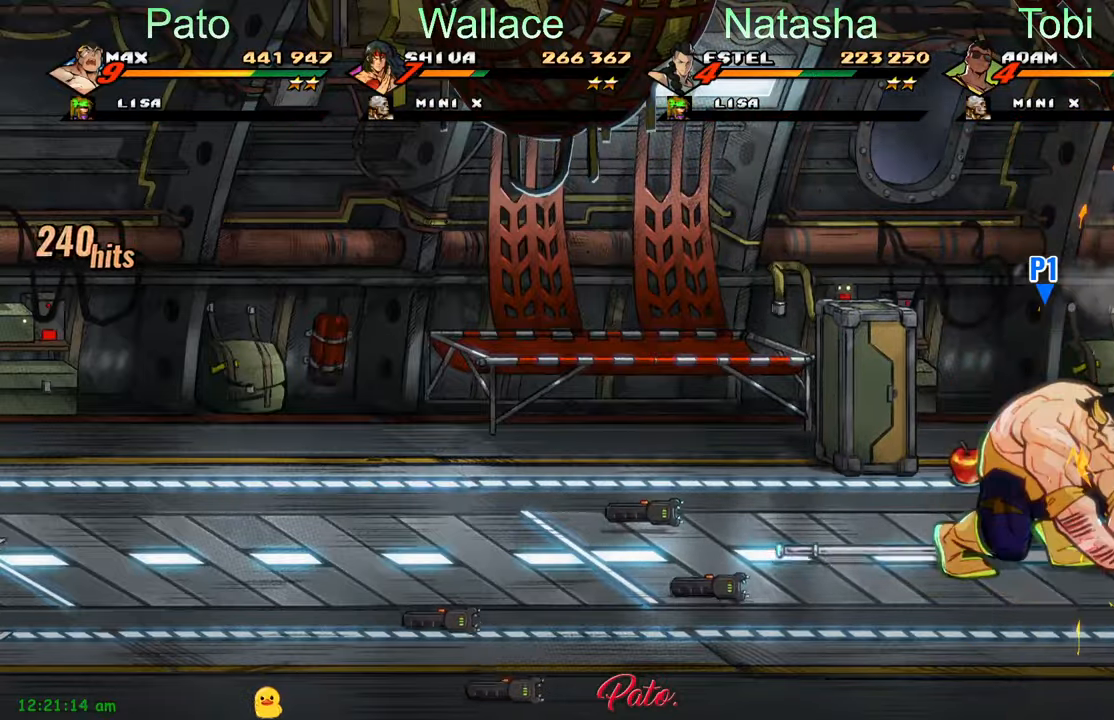
{"buttons": ["DPAD_UP", "DPAD_LEFT"], "left_stick": "center", "events": [[83, "DPAD_RIGHT", "down"], [133, "Y", "down"], [216, "DPAD_RIGHT", "up"], [233, "Y", "up"], [466, "DPAD_LEFT", "down"], [466, "DPAD_UP", "down"]]}
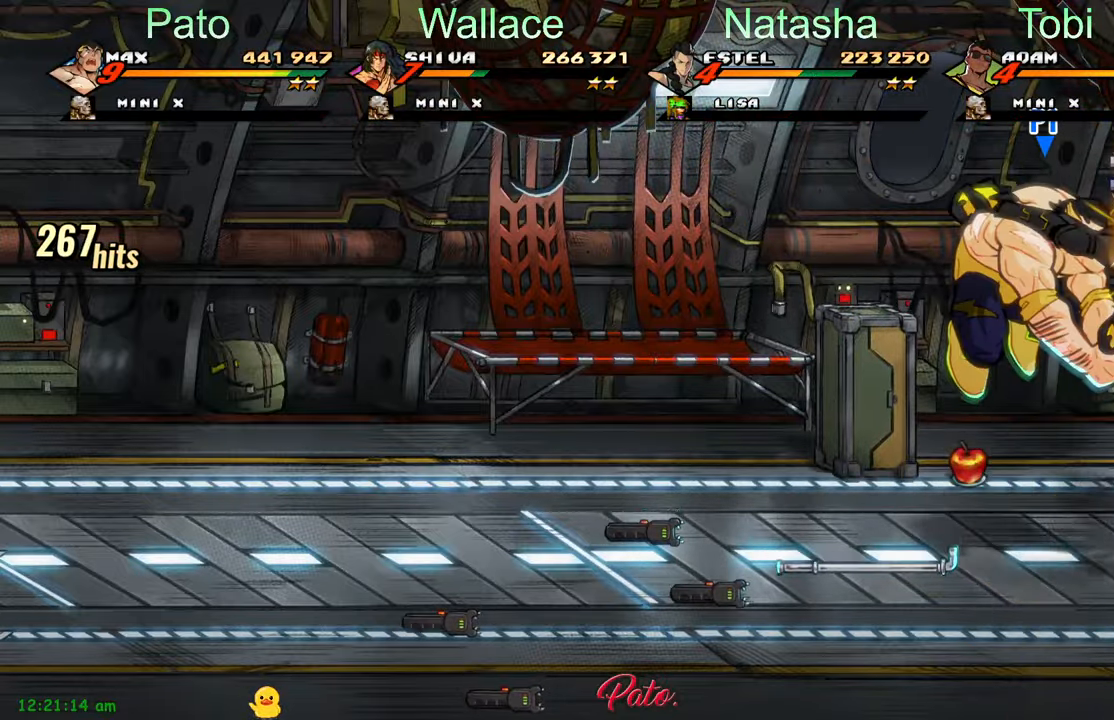
{"buttons": ["L1", "DPAD_UP"], "left_stick": "center", "events": [[133, "DPAD_LEFT", "up"], [450, "L1", "down"]]}
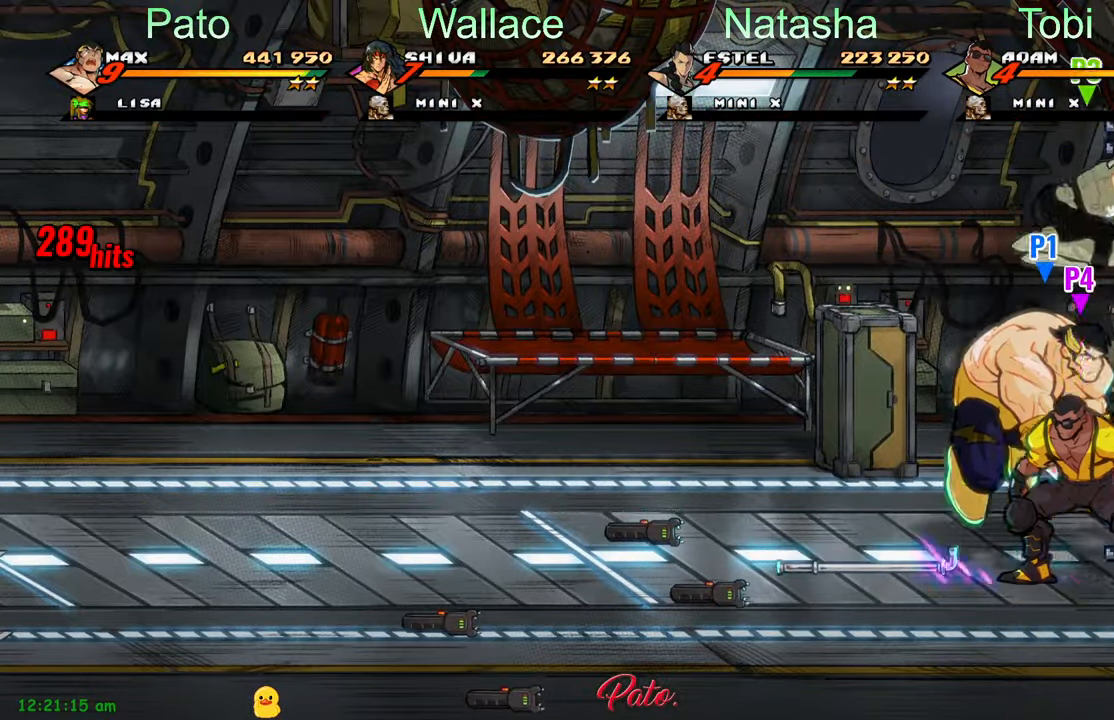
{"buttons": ["DPAD_UP", "DPAD_LEFT"], "left_stick": "center", "events": [[83, "L1", "up"], [333, "Y", "down"], [366, "DPAD_LEFT", "down"], [400, "Y", "up"]]}
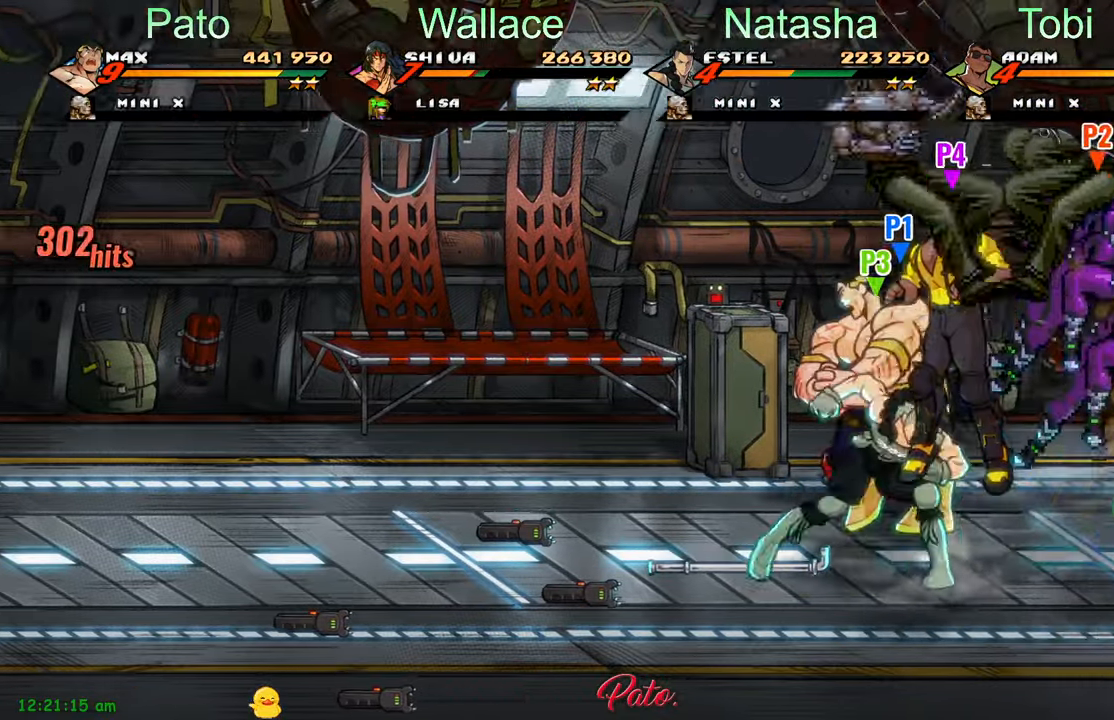
{"buttons": ["DPAD_DOWN", "DPAD_LEFT"], "left_stick": "center", "events": [[50, "Y", "down"], [150, "Y", "up"], [166, "DPAD_UP", "up"], [283, "DPAD_DOWN", "down"]]}
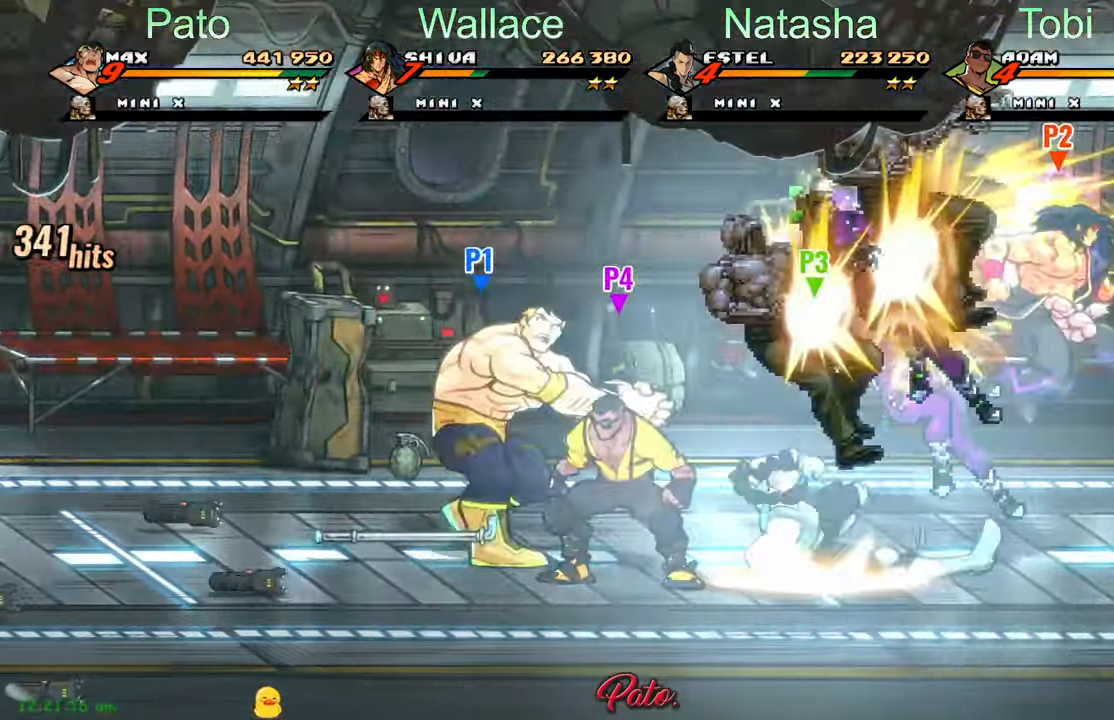
{"buttons": ["DPAD_UP"], "left_stick": "center", "events": [[200, "DPAD_DOWN", "up"], [266, "DPAD_UP", "down"], [433, "DPAD_LEFT", "up"]]}
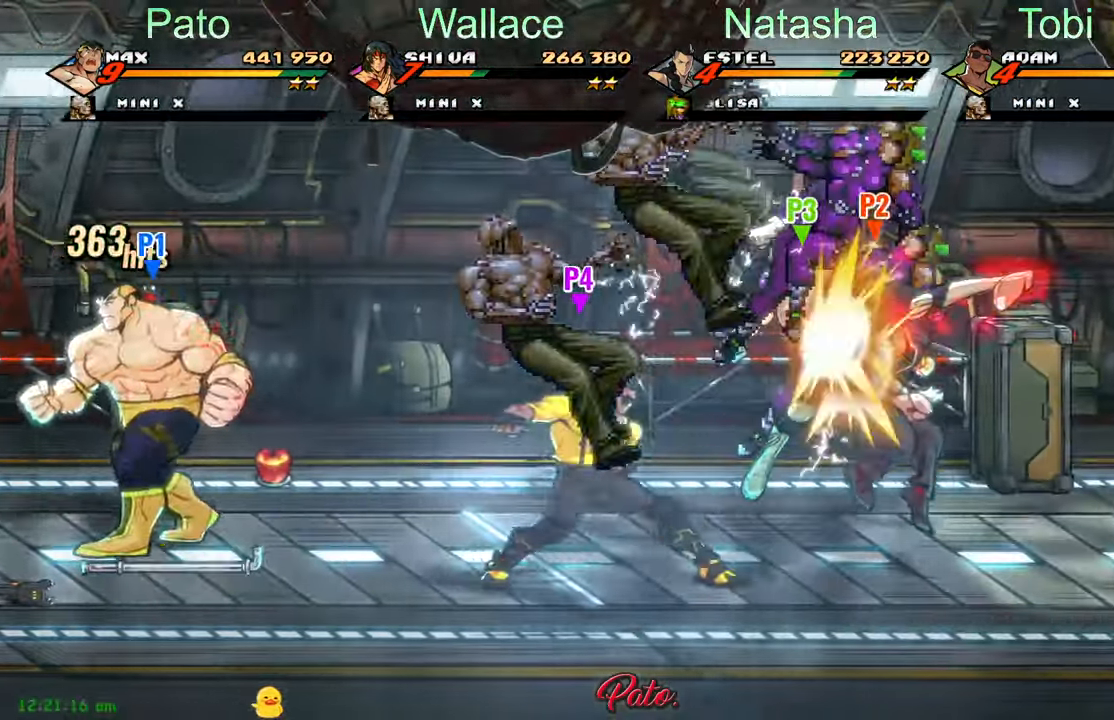
{"buttons": ["DPAD_DOWN", "DPAD_RIGHT"], "left_stick": "center", "events": [[300, "B", "down"], [350, "DPAD_UP", "up"], [416, "B", "up"], [433, "DPAD_DOWN", "down"], [500, "DPAD_RIGHT", "down"]]}
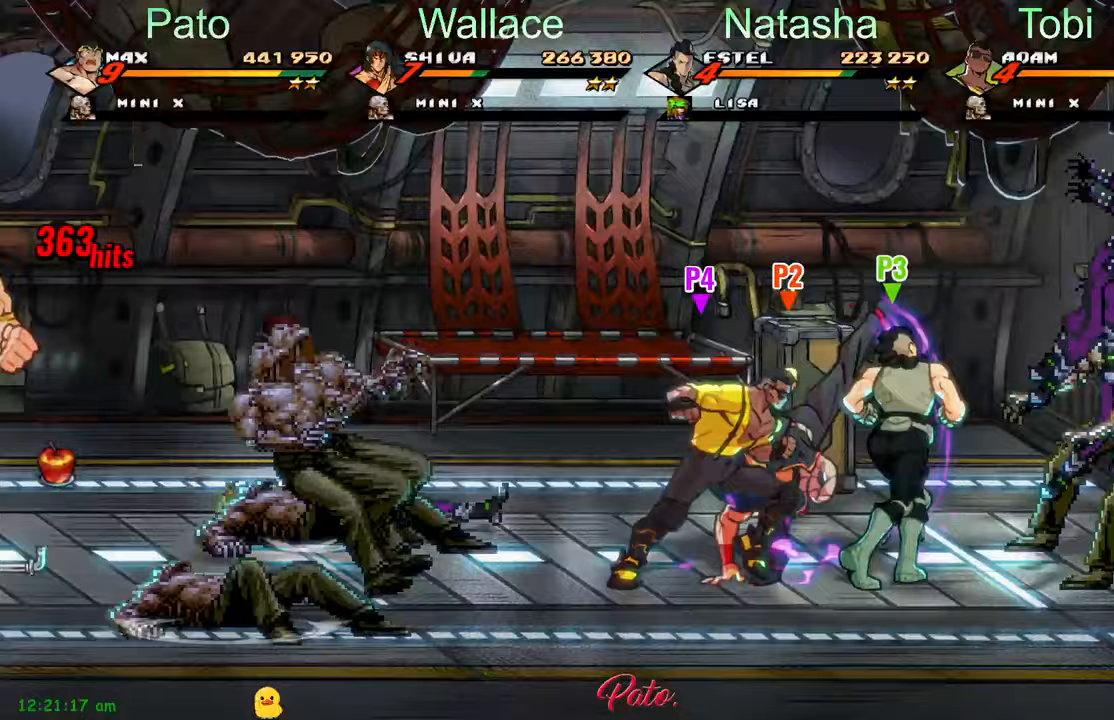
{"buttons": ["DPAD_DOWN", "DPAD_RIGHT"], "left_stick": "center", "events": []}
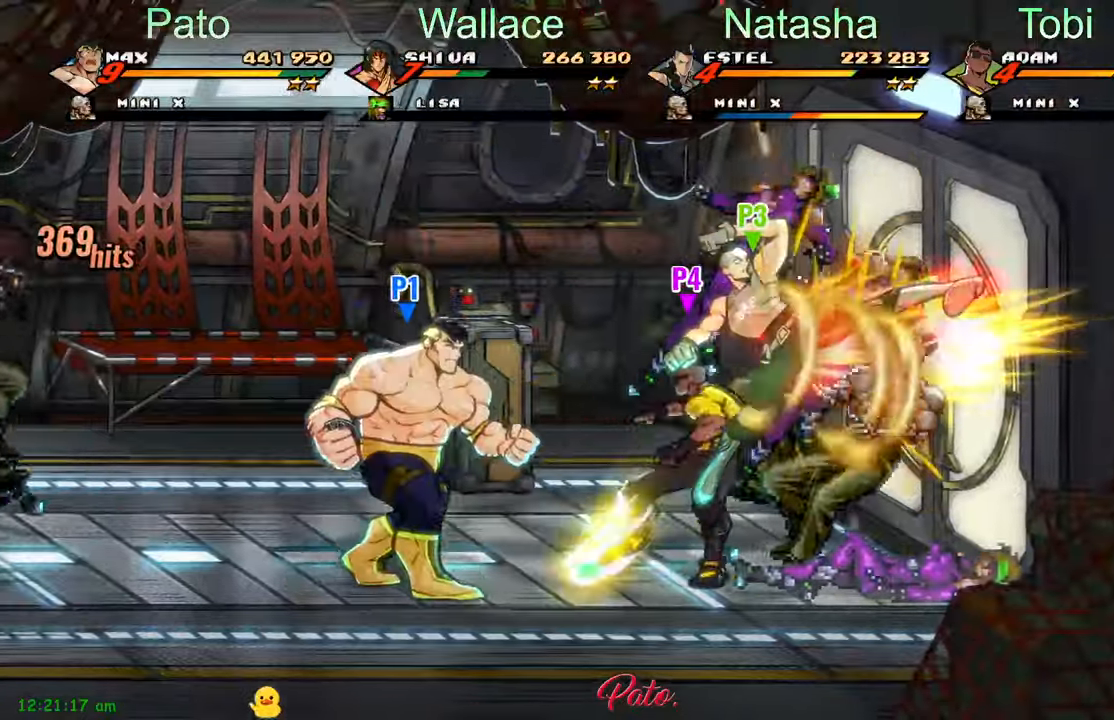
{"buttons": [], "left_stick": "center", "events": [[100, "A", "down"], [167, "A", "up"], [167, "DPAD_RIGHT", "up"], [183, "DPAD_DOWN", "up"], [200, "DPAD_LEFT", "down"], [250, "B", "down"], [350, "B", "up"], [350, "DPAD_LEFT", "up"]]}
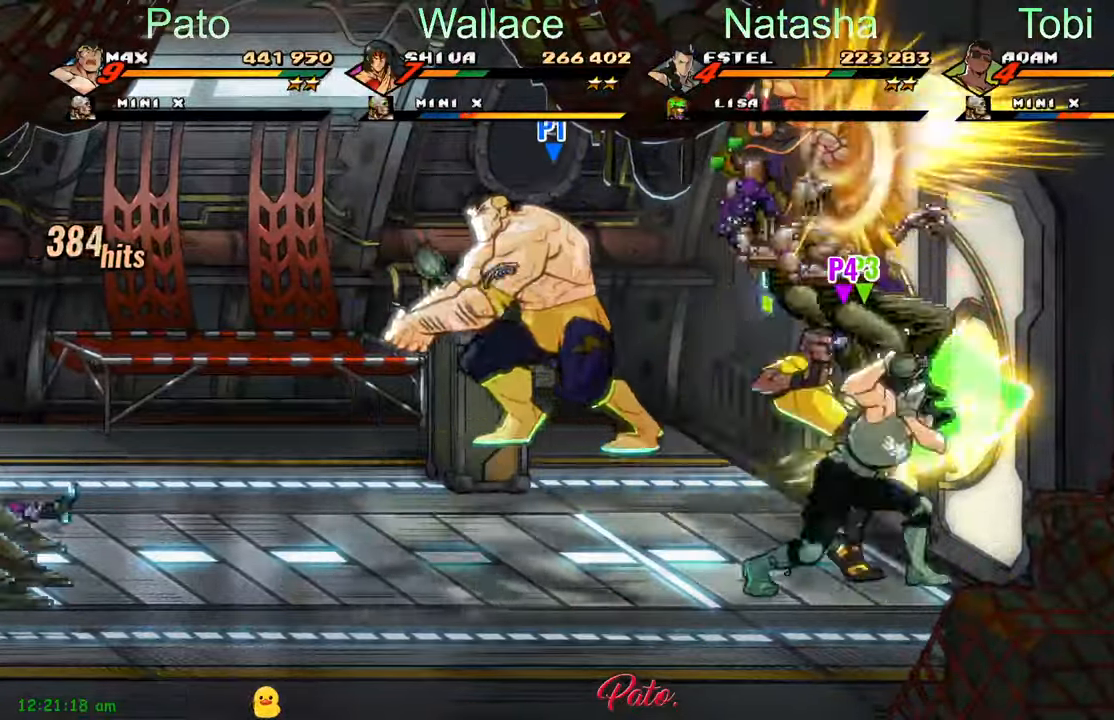
{"buttons": ["Y", "DPAD_UP", "DPAD_RIGHT"], "left_stick": "center", "events": [[133, "DPAD_UP", "down"], [167, "DPAD_RIGHT", "down"], [467, "Y", "down"]]}
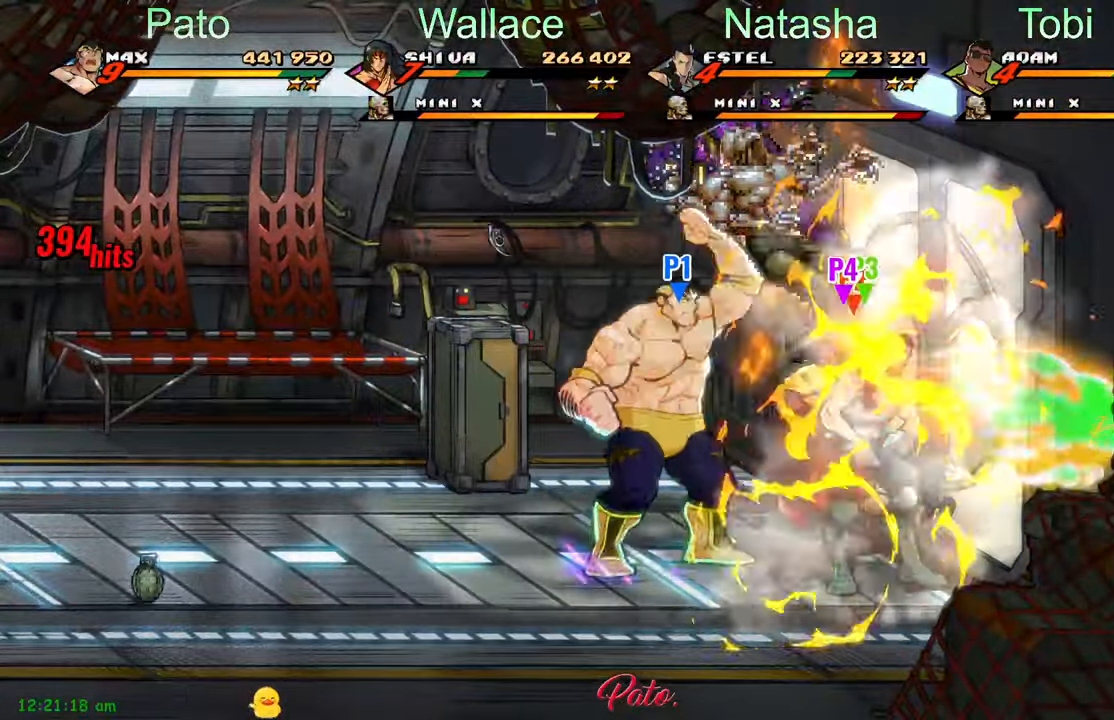
{"buttons": [], "left_stick": "center", "events": [[50, "Y", "up"], [83, "DPAD_RIGHT", "up"], [83, "DPAD_UP", "up"], [133, "Y", "down"], [200, "Y", "up"], [250, "Y", "down"], [333, "Y", "up"], [383, "Y", "down"], [450, "Y", "up"]]}
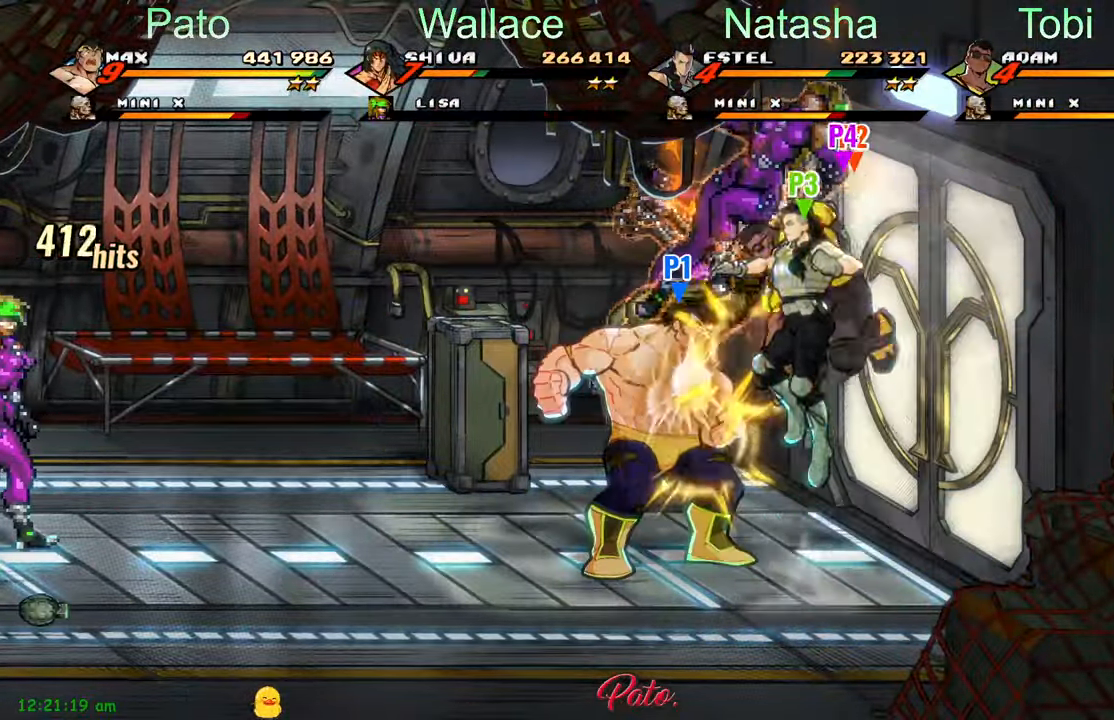
{"buttons": ["Y"], "left_stick": "center", "events": [[17, "Y", "down"], [67, "Y", "up"], [167, "Y", "down"], [267, "Y", "up"], [300, "Y", "down"], [400, "Y", "up"], [467, "Y", "down"]]}
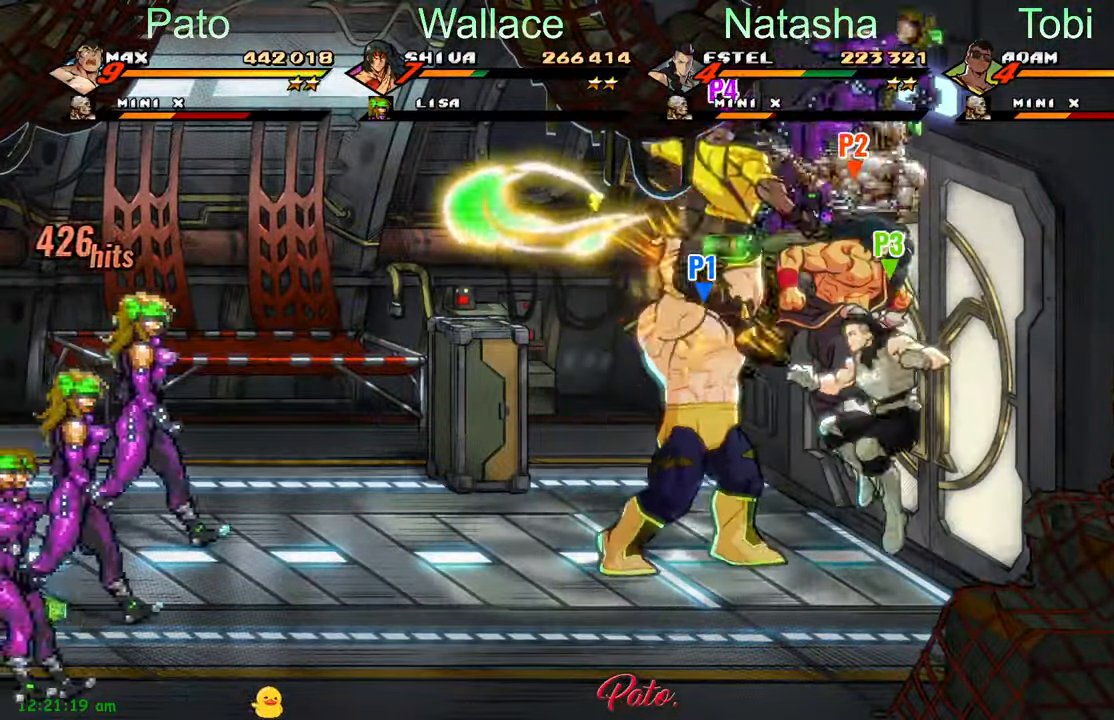
{"buttons": ["DPAD_LEFT"], "left_stick": "center", "events": [[50, "Y", "up"], [150, "Y", "down"], [233, "Y", "up"], [267, "Y", "down"], [283, "DPAD_LEFT", "down"], [350, "Y", "up"], [433, "Y", "down"], [500, "Y", "up"]]}